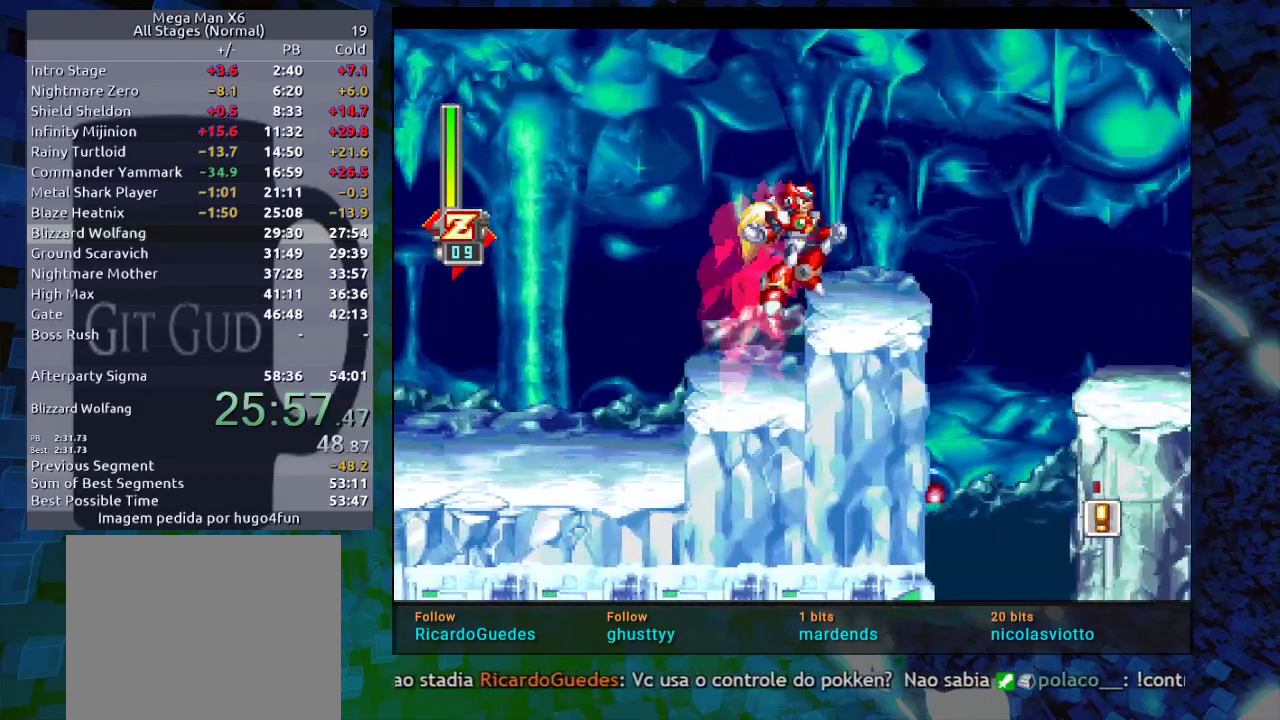
Gameplay with a controller (Nintendo layout); each line is a JSON object with the inputs held at the frame after it (dt_ms = milliseconds from this image to that frame). "events" lists button and stick changes between this image and that frame as [ms after this image, input, new state], when the widget could be followed in between. Not read: L3 R3.
{"dt_ms": 500, "buttons": ["R1", "DPAD_RIGHT"], "events": [[33, "B", "up"], [33, "DPAD_RIGHT", "down"]]}
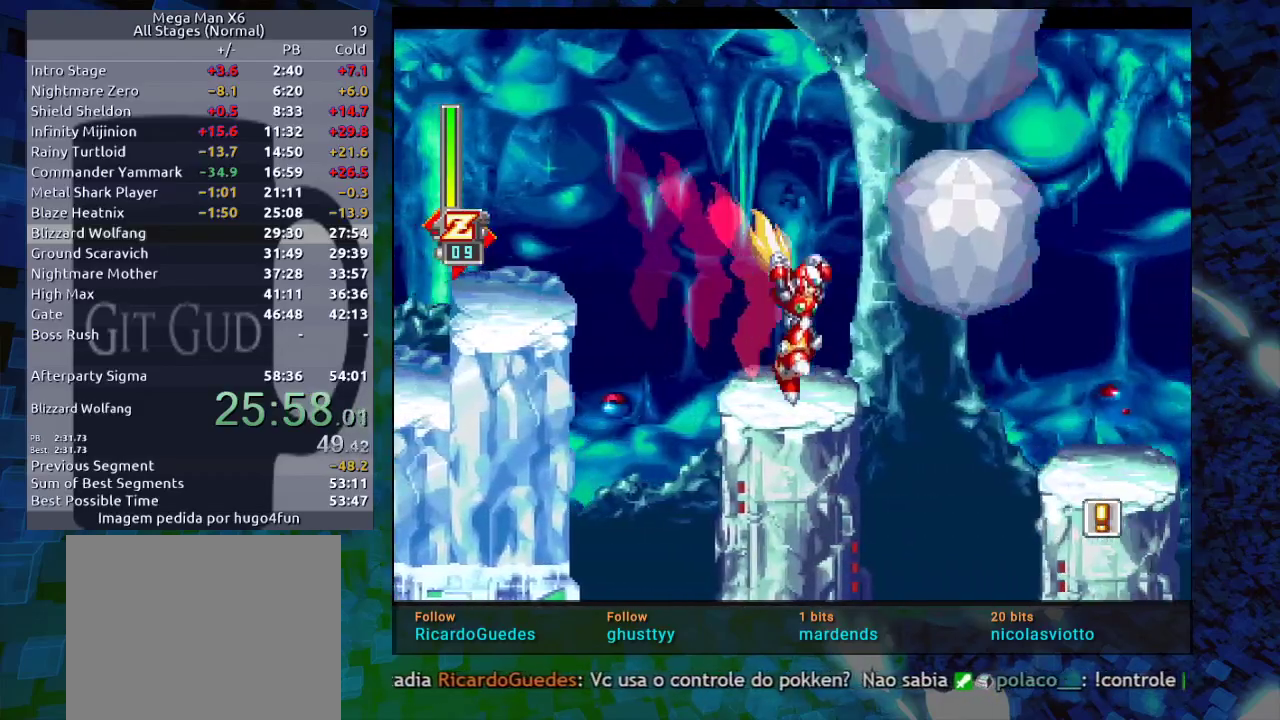
{"dt_ms": 500, "buttons": ["R1"], "events": [[150, "B", "down"], [217, "B", "up"], [467, "DPAD_RIGHT", "up"]]}
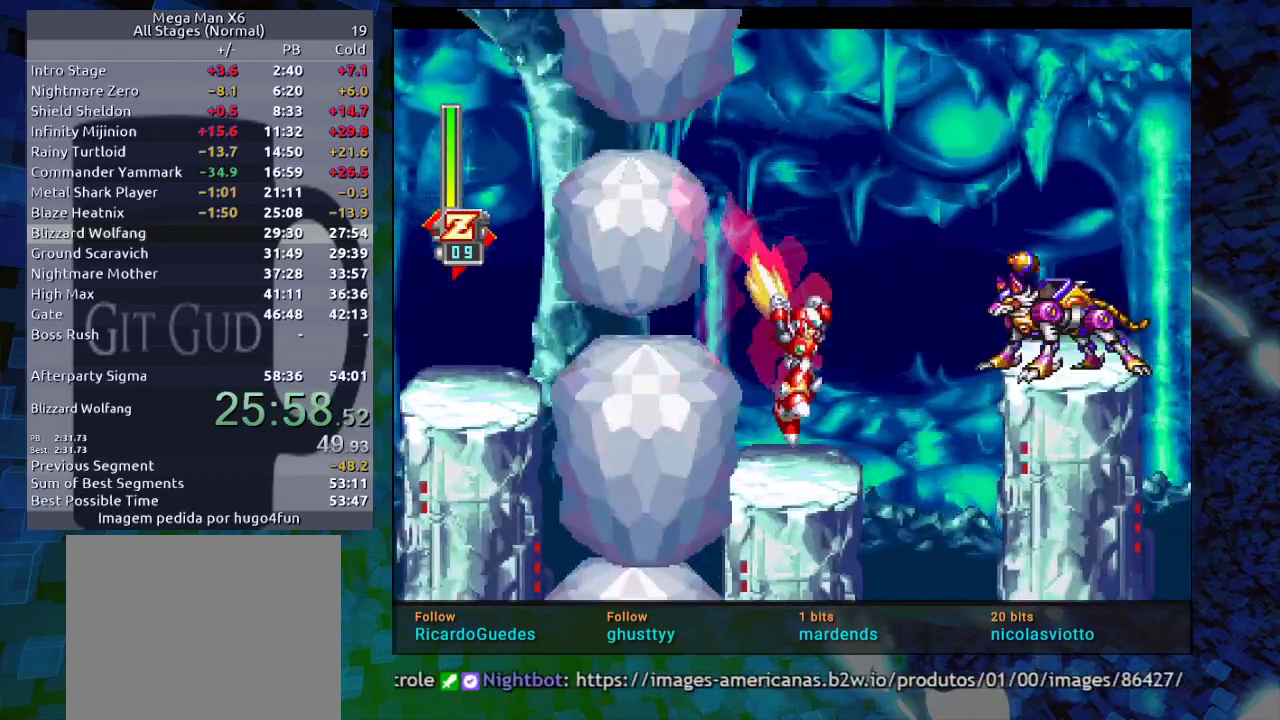
{"dt_ms": 500, "buttons": ["R1"], "events": [[150, "B", "down"], [150, "DPAD_RIGHT", "down"], [383, "B", "up"], [483, "DPAD_RIGHT", "up"]]}
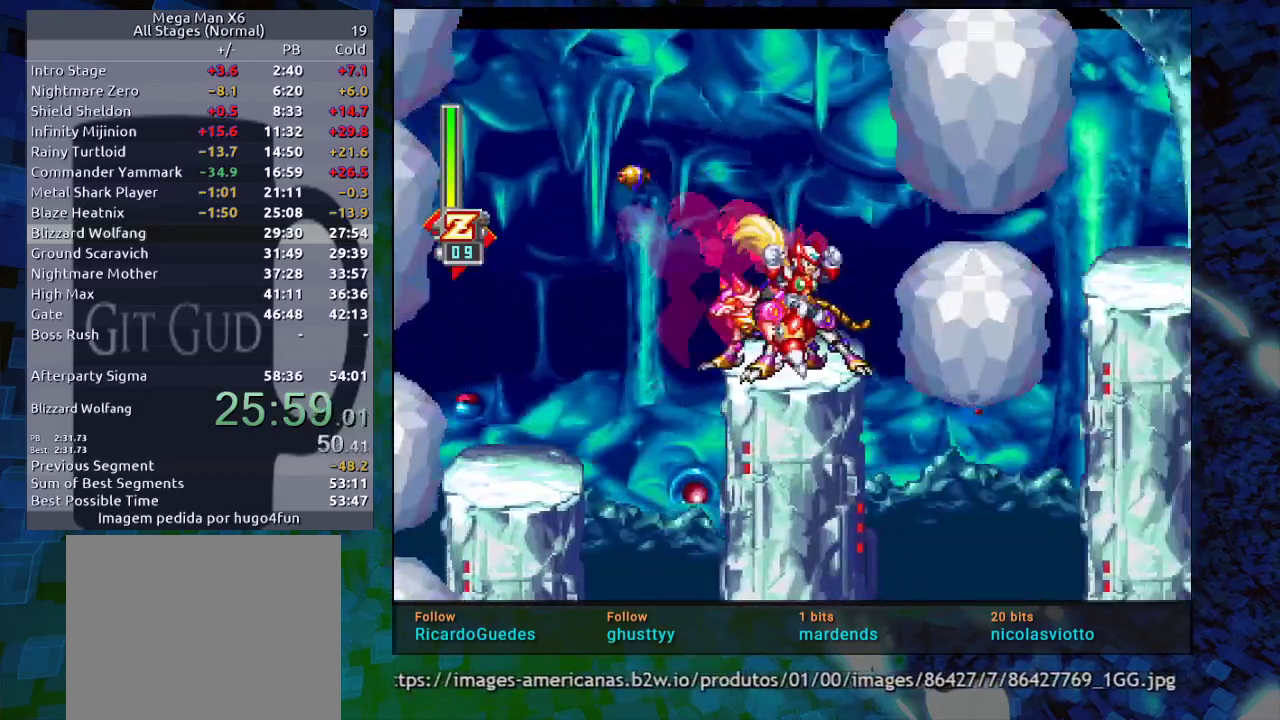
{"dt_ms": 500, "buttons": ["R1", "DPAD_RIGHT"], "events": [[150, "B", "down"], [150, "DPAD_RIGHT", "down"], [383, "B", "up"]]}
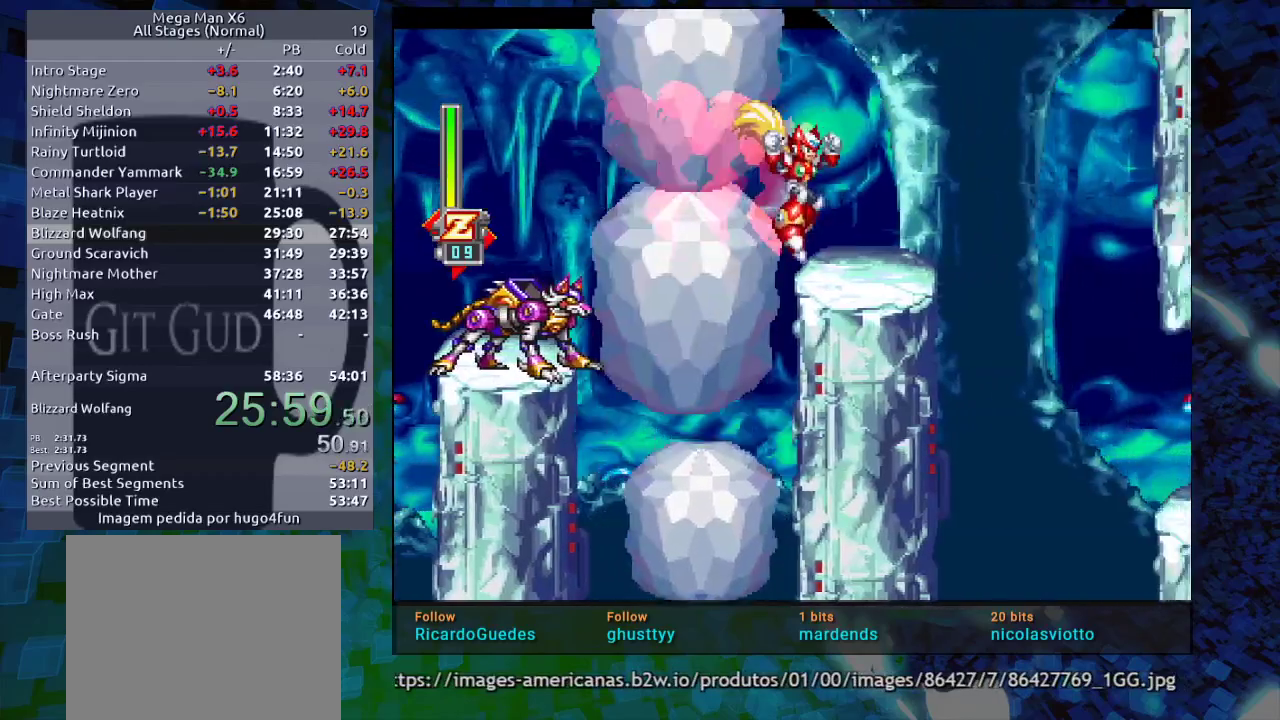
{"dt_ms": 500, "buttons": ["R1", "DPAD_RIGHT"], "events": [[200, "B", "down"], [267, "B", "up"]]}
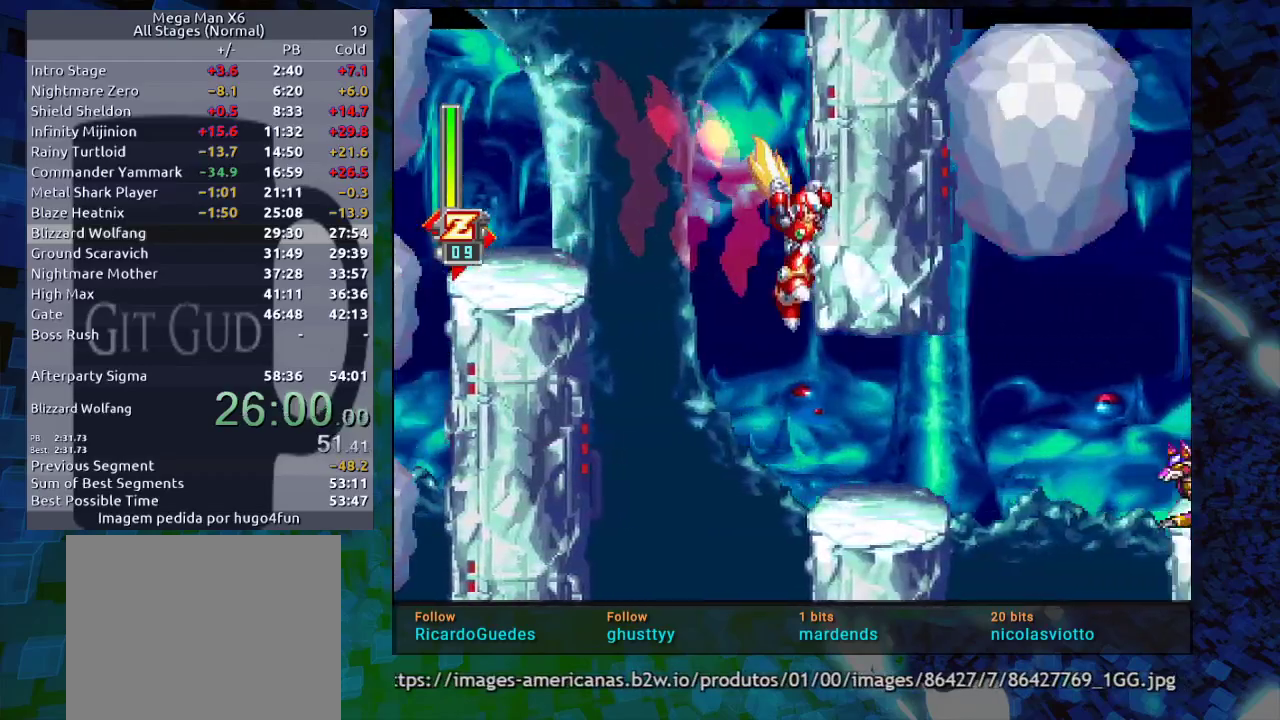
{"dt_ms": 500, "buttons": ["R1", "DPAD_RIGHT"], "events": [[333, "B", "down"], [500, "B", "up"]]}
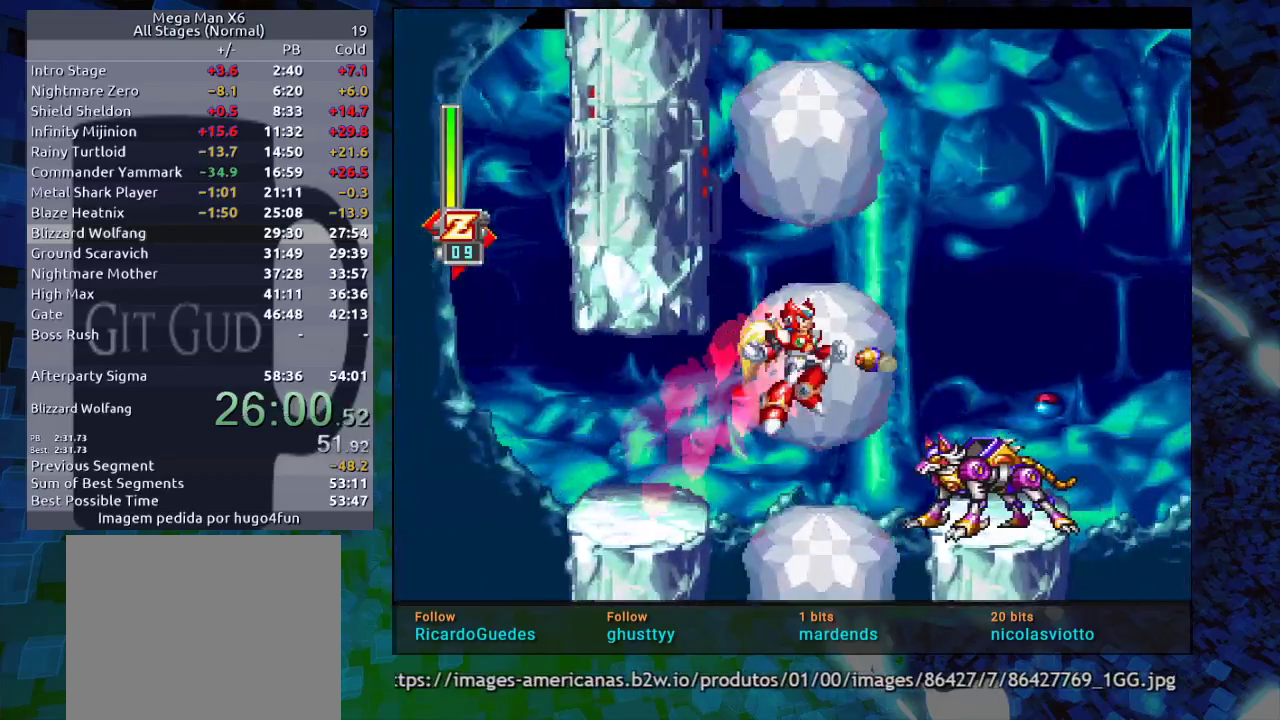
{"dt_ms": 500, "buttons": ["B", "R1", "DPAD_RIGHT"], "events": [[383, "B", "down"]]}
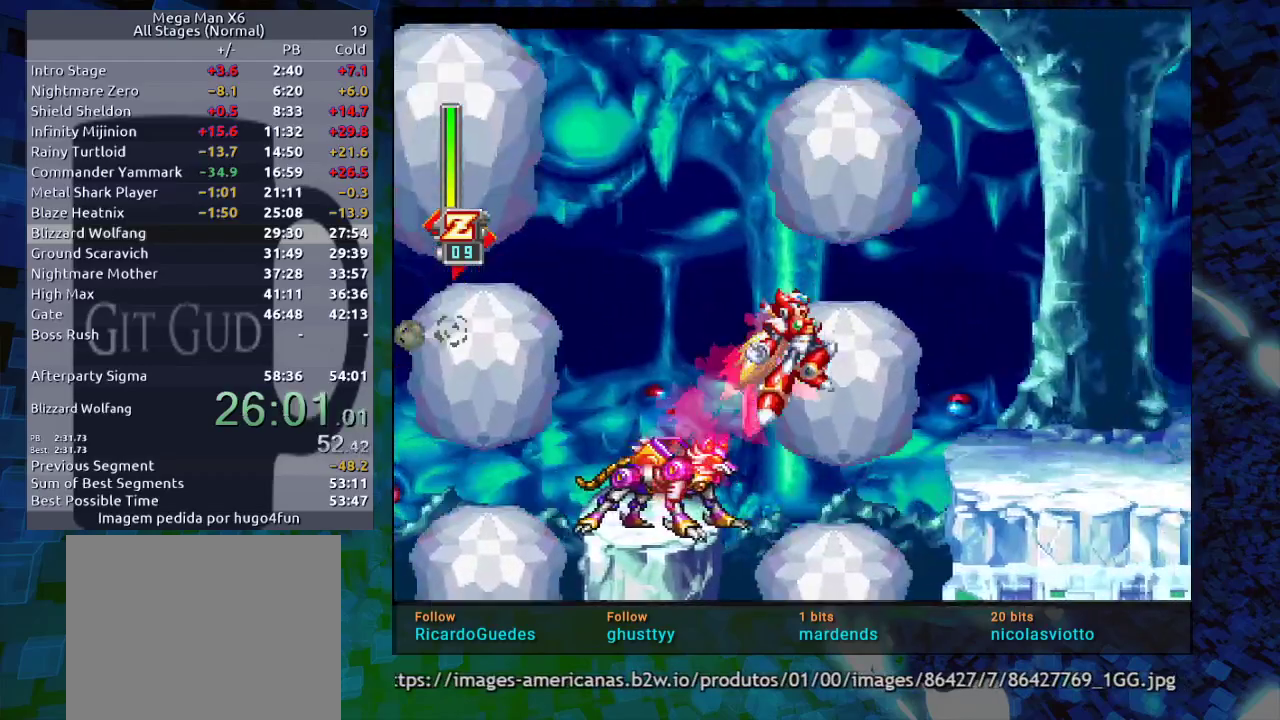
{"dt_ms": 500, "buttons": ["B", "R1", "DPAD_RIGHT"], "events": [[100, "B", "up"], [483, "B", "down"]]}
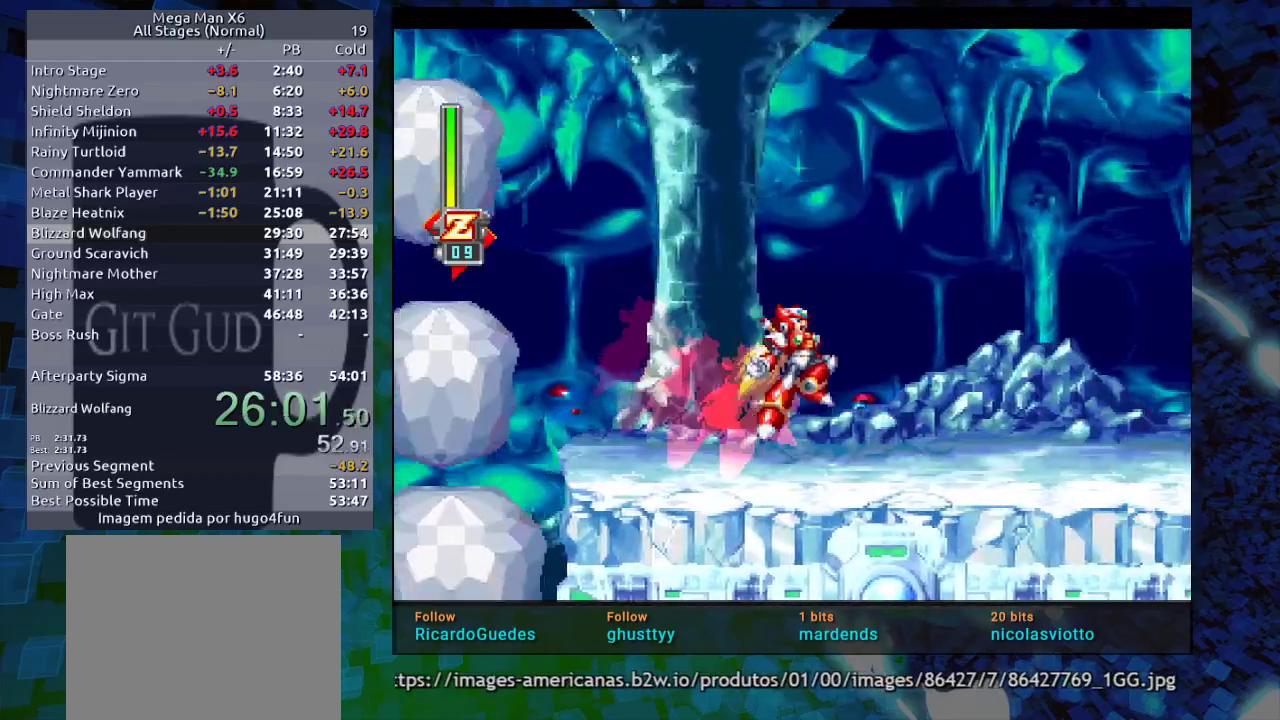
{"dt_ms": 500, "buttons": ["R1", "DPAD_RIGHT"], "events": [[83, "B", "up"], [367, "B", "down"], [467, "B", "up"]]}
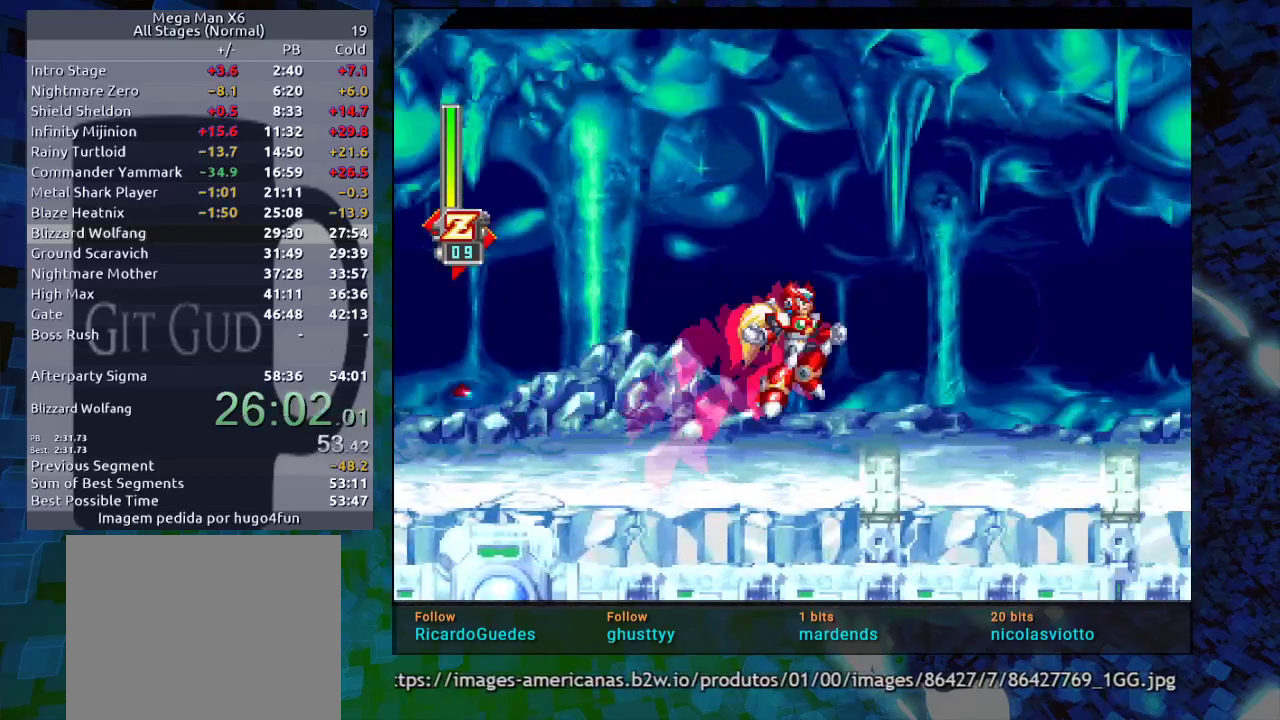
{"dt_ms": 500, "buttons": ["R1", "DPAD_RIGHT"], "events": [[300, "B", "down"], [350, "B", "up"]]}
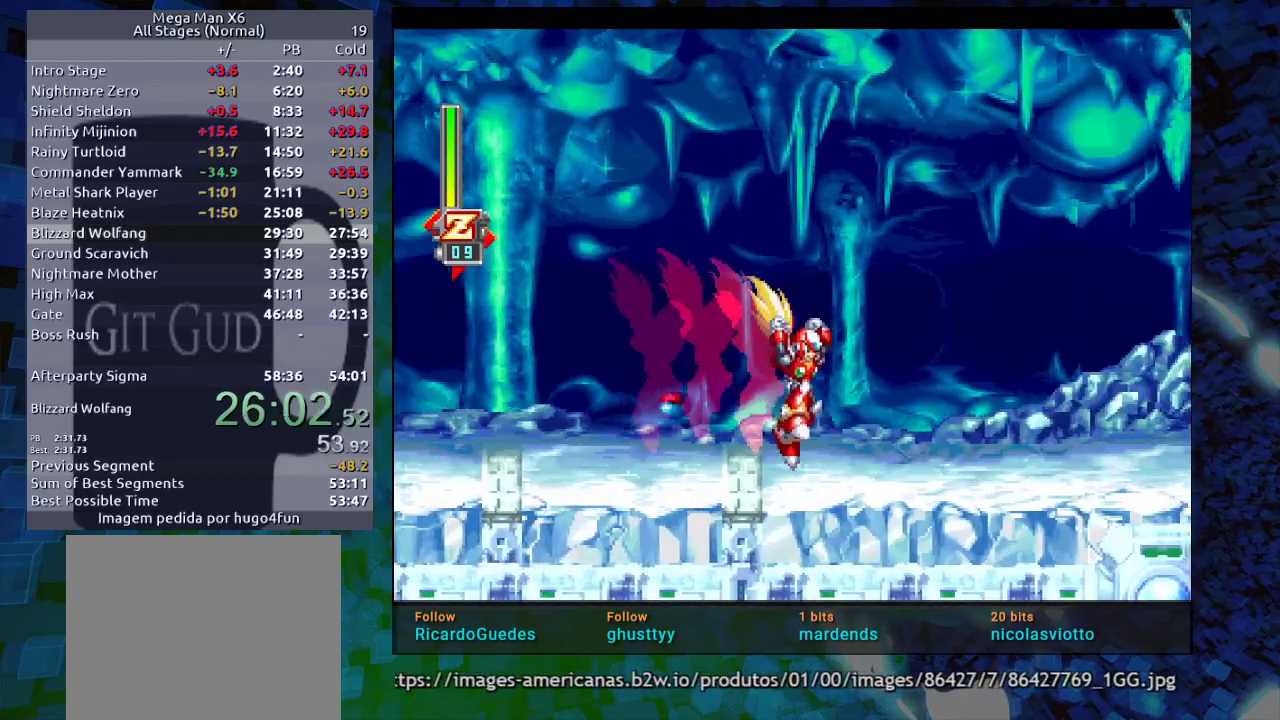
{"dt_ms": 500, "buttons": ["R1", "DPAD_RIGHT"], "events": [[233, "B", "down"], [333, "B", "up"]]}
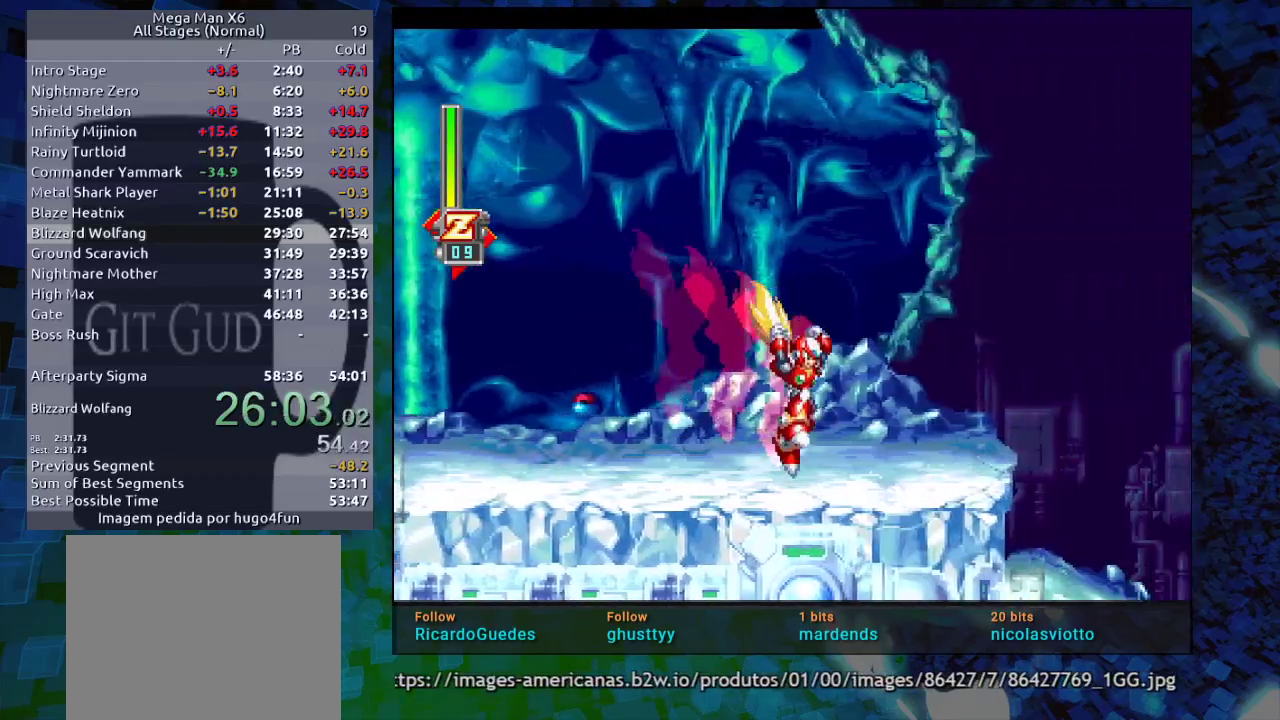
{"dt_ms": 500, "buttons": ["R1", "DPAD_RIGHT"], "events": [[133, "B", "down"], [200, "B", "up"]]}
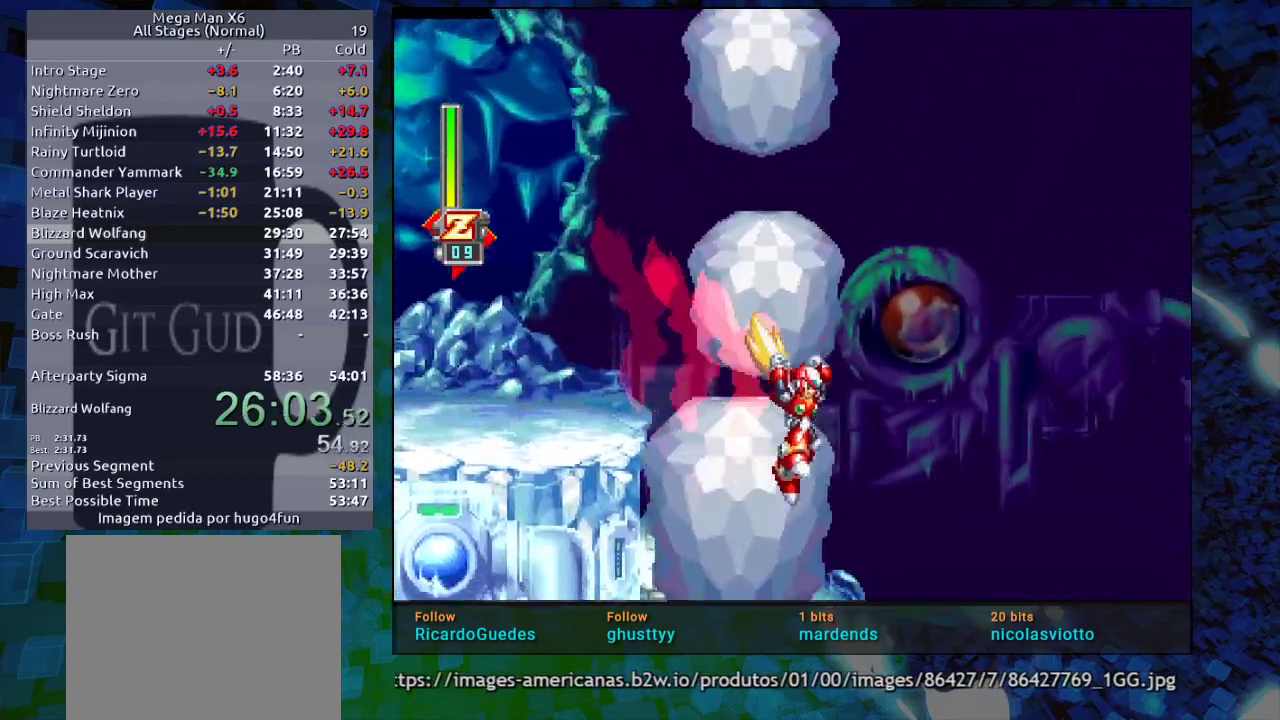
{"dt_ms": 500, "buttons": ["R1", "DPAD_RIGHT"], "events": [[300, "B", "down"], [383, "B", "up"]]}
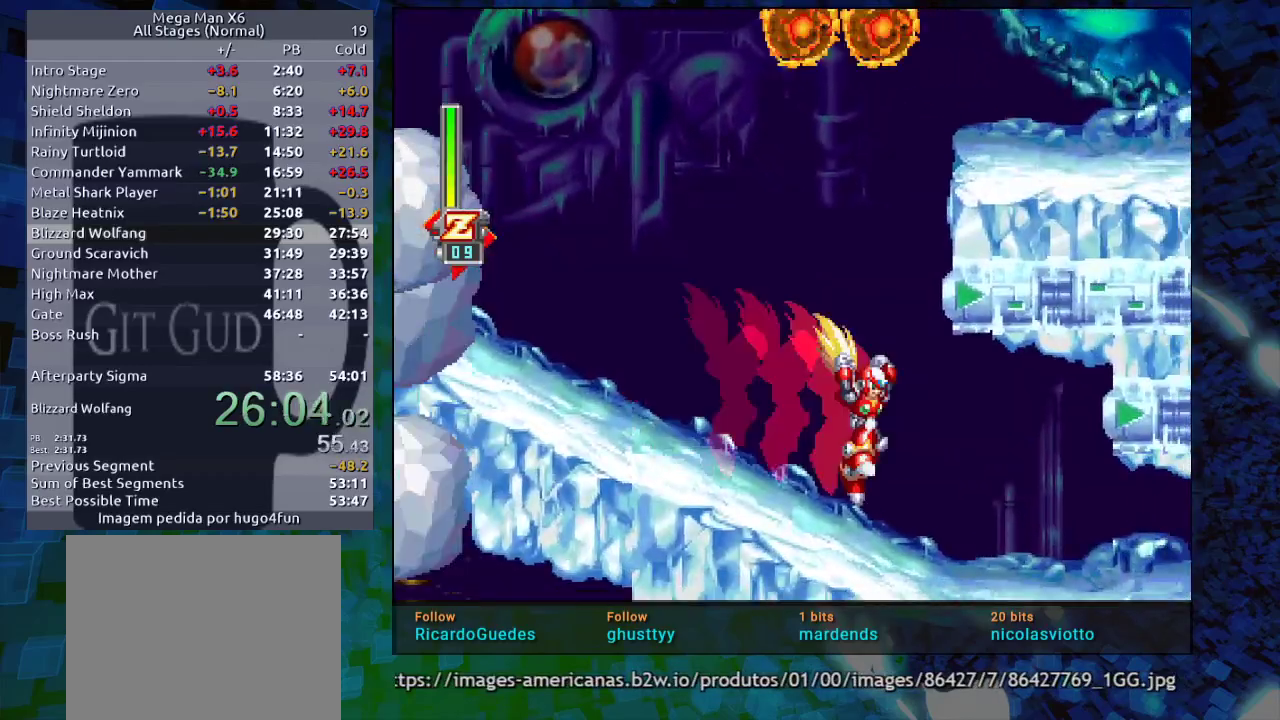
{"dt_ms": 500, "buttons": ["DPAD_DOWN"], "events": [[217, "R1", "up"], [317, "DPAD_DOWN", "down"], [317, "DPAD_RIGHT", "up"]]}
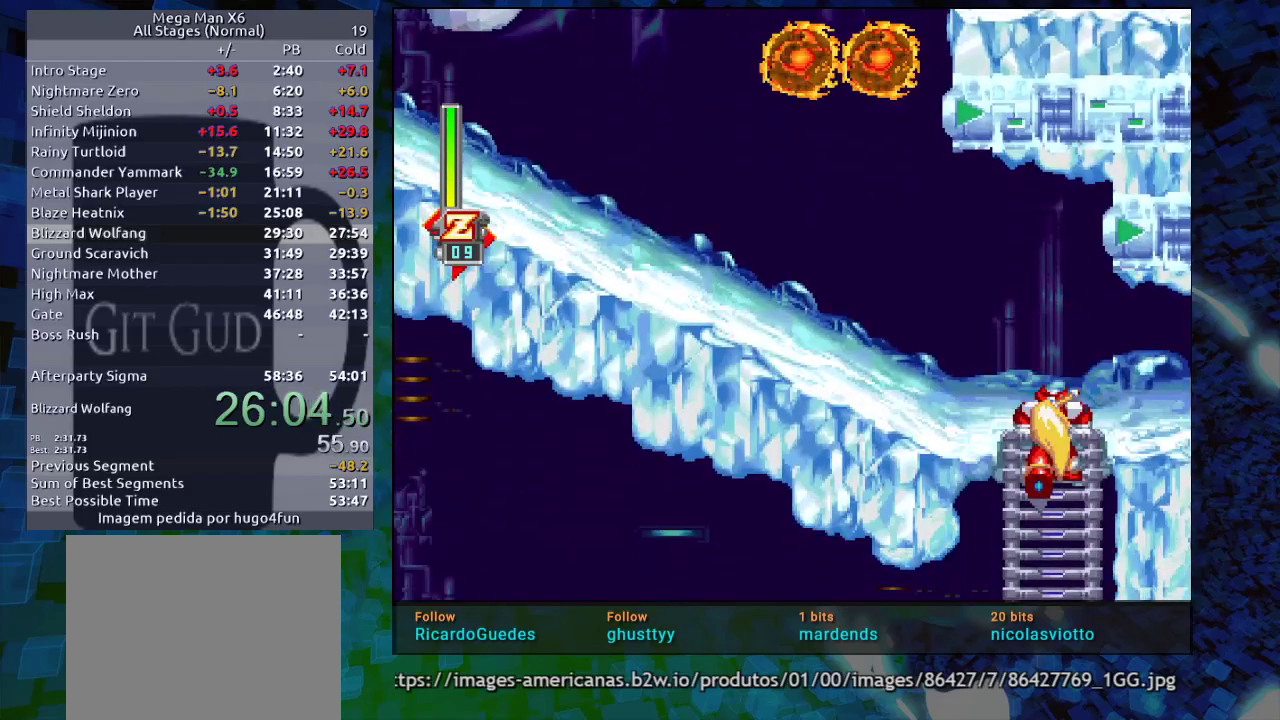
{"dt_ms": 500, "buttons": ["DPAD_LEFT"], "events": [[83, "DPAD_DOWN", "up"], [150, "B", "down"], [200, "B", "up"], [417, "DPAD_LEFT", "down"]]}
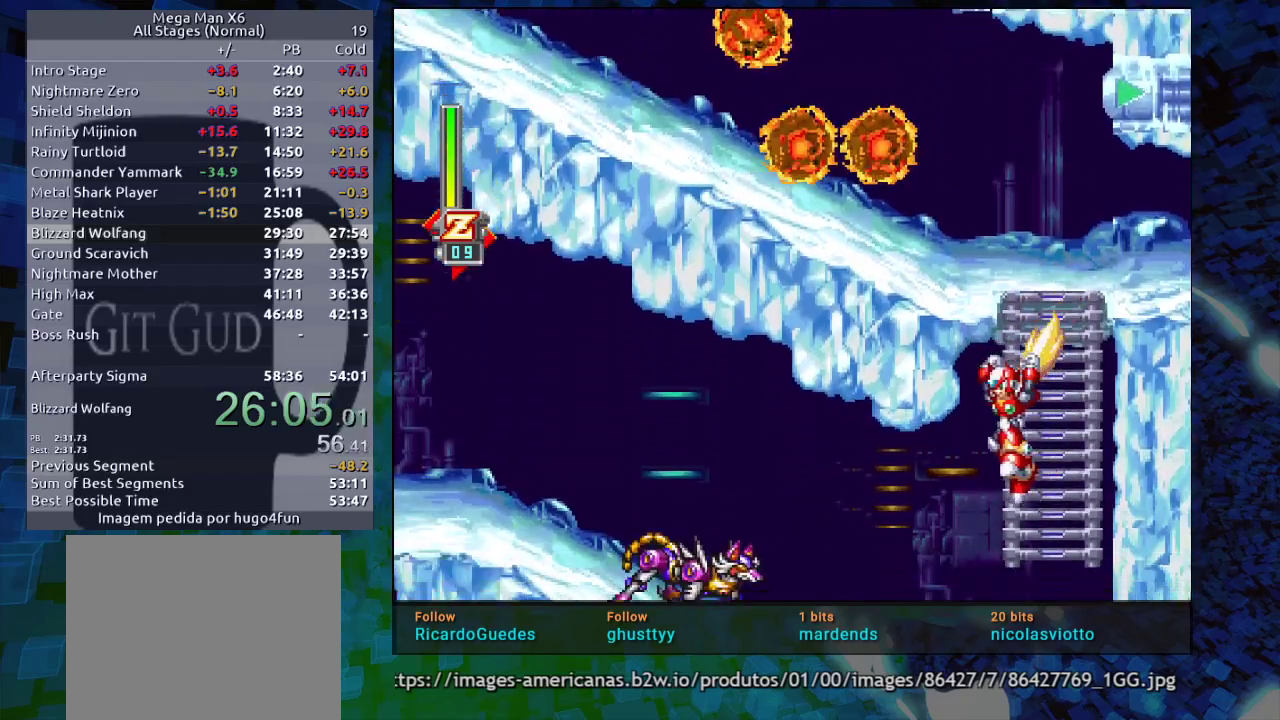
{"dt_ms": 500, "buttons": ["B", "R1", "DPAD_LEFT"], "events": [[383, "B", "down"], [383, "R1", "down"]]}
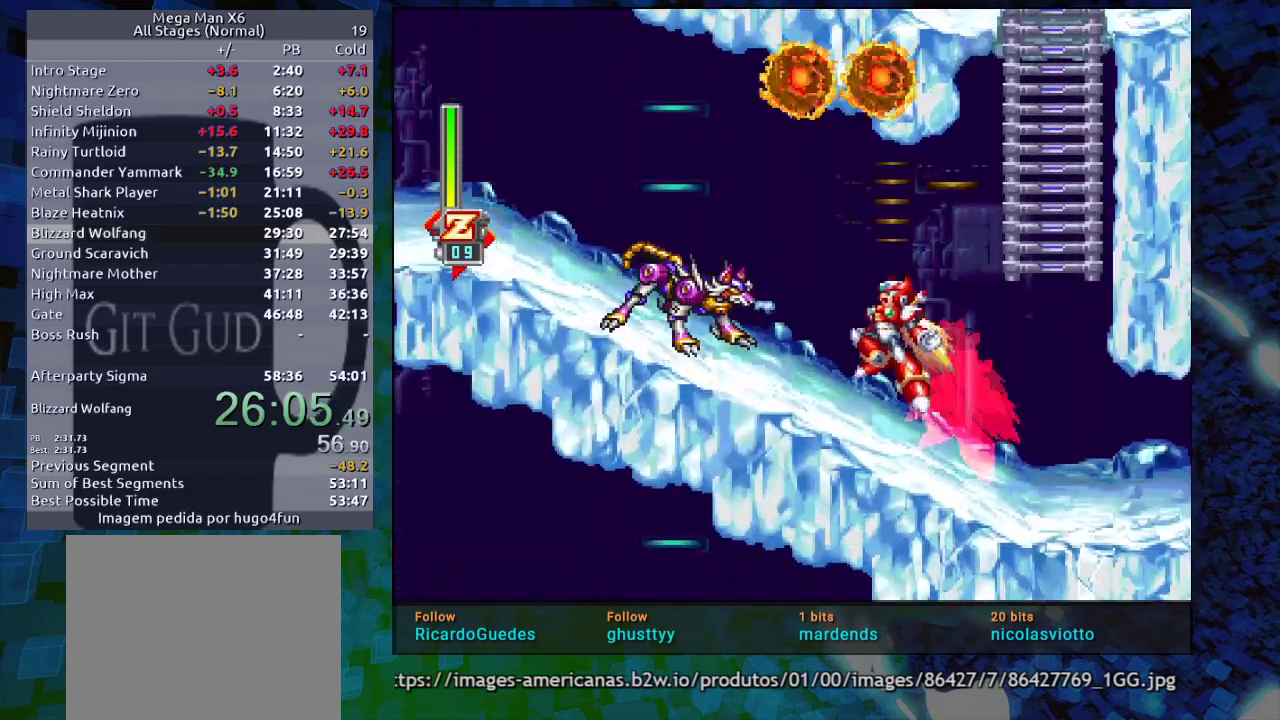
{"dt_ms": 500, "buttons": ["B", "R1", "DPAD_LEFT"], "events": [[250, "B", "up"], [383, "B", "down"]]}
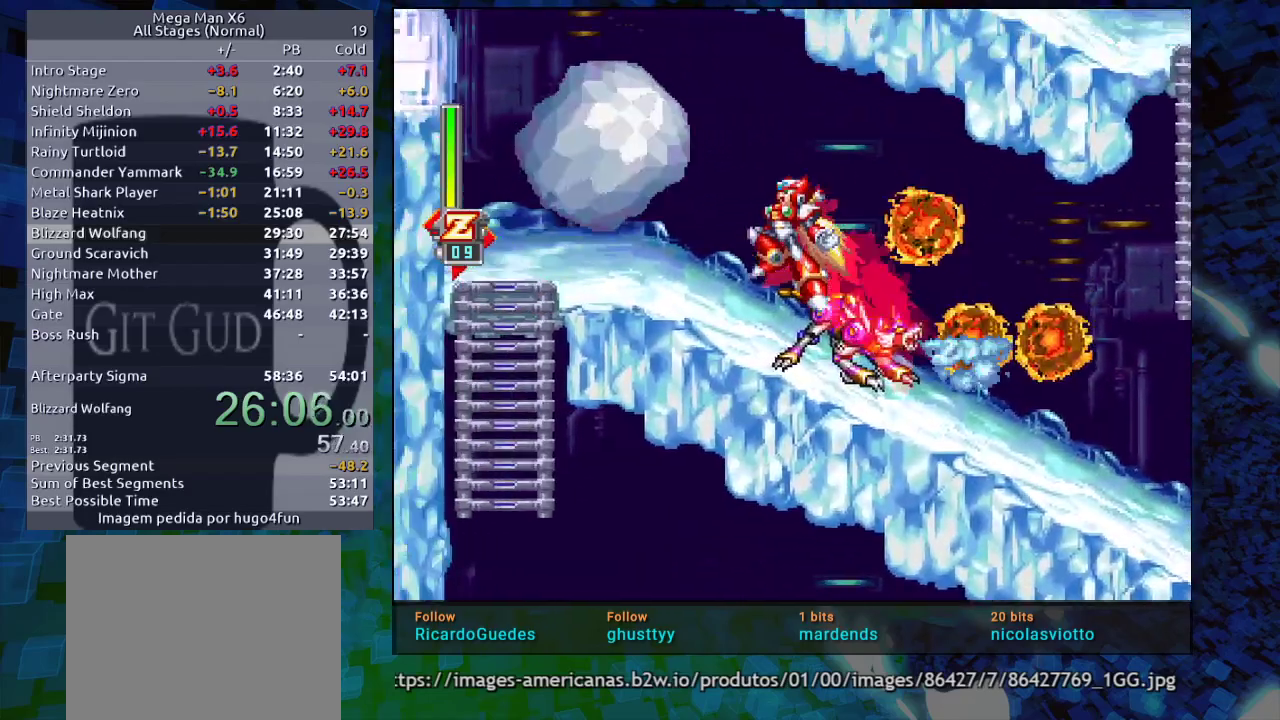
{"dt_ms": 500, "buttons": ["DPAD_DOWN"], "events": [[183, "B", "up"], [383, "R1", "up"], [450, "DPAD_DOWN", "down"], [483, "DPAD_LEFT", "up"]]}
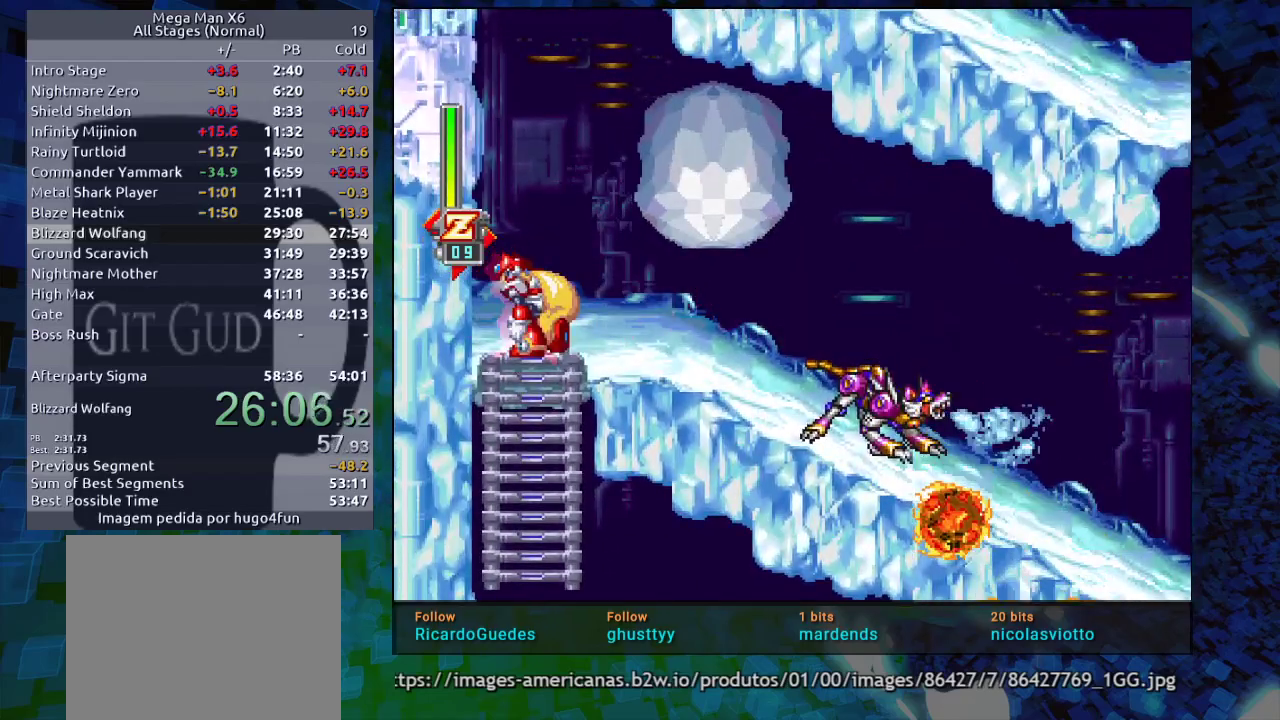
{"dt_ms": 500, "buttons": [], "events": [[150, "DPAD_DOWN", "up"], [267, "B", "down"], [350, "B", "up"]]}
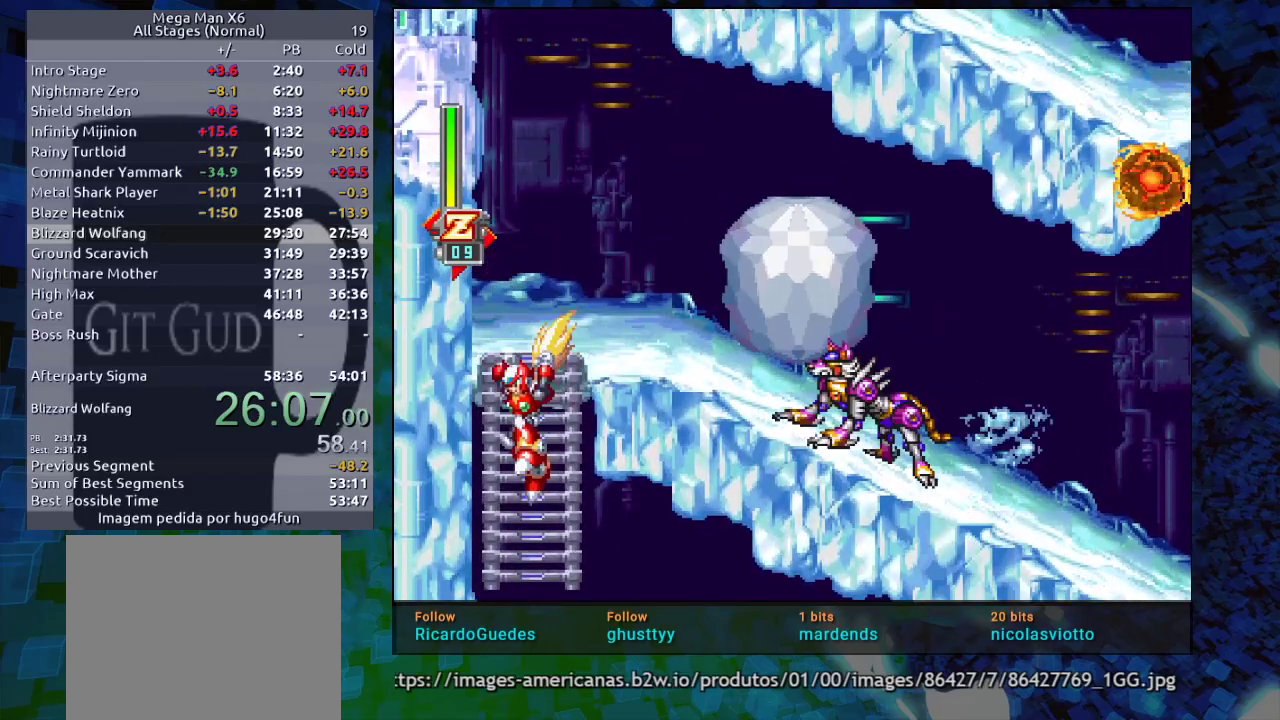
{"dt_ms": 500, "buttons": ["DPAD_RIGHT"], "events": [[150, "DPAD_RIGHT", "down"]]}
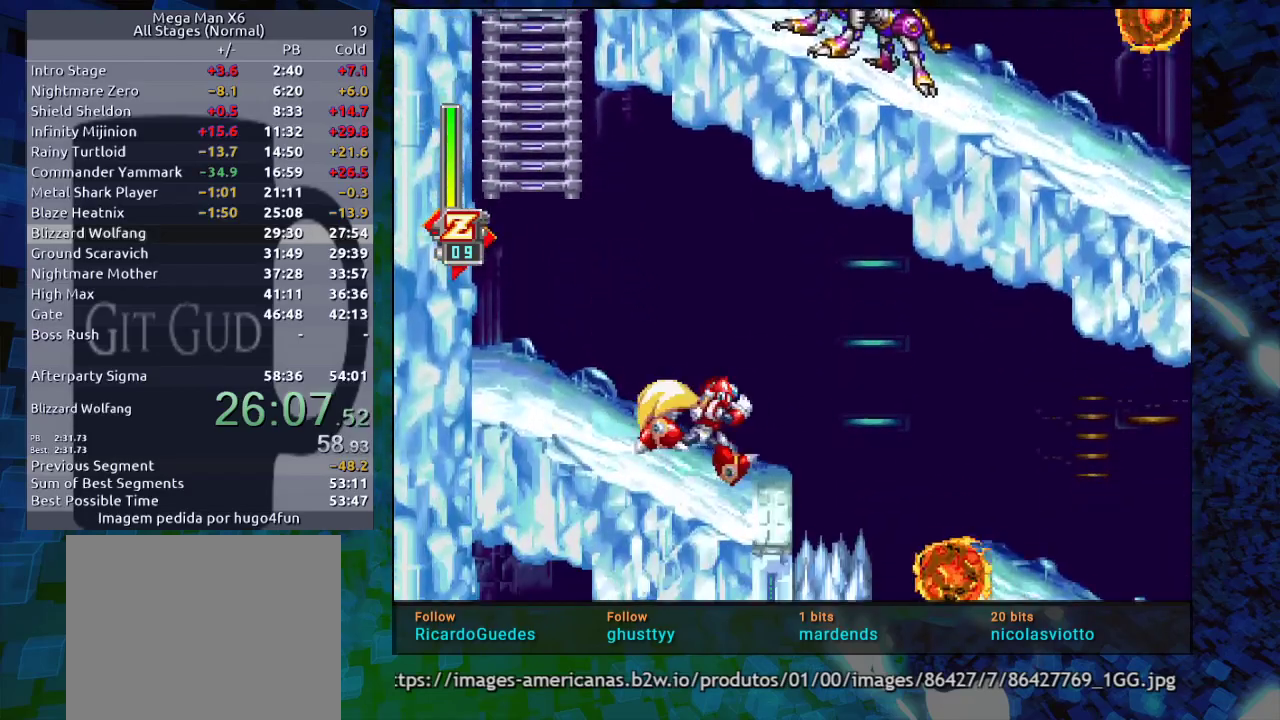
{"dt_ms": 500, "buttons": ["R1", "DPAD_RIGHT"], "events": [[67, "R1", "down"], [83, "B", "down"], [167, "B", "up"]]}
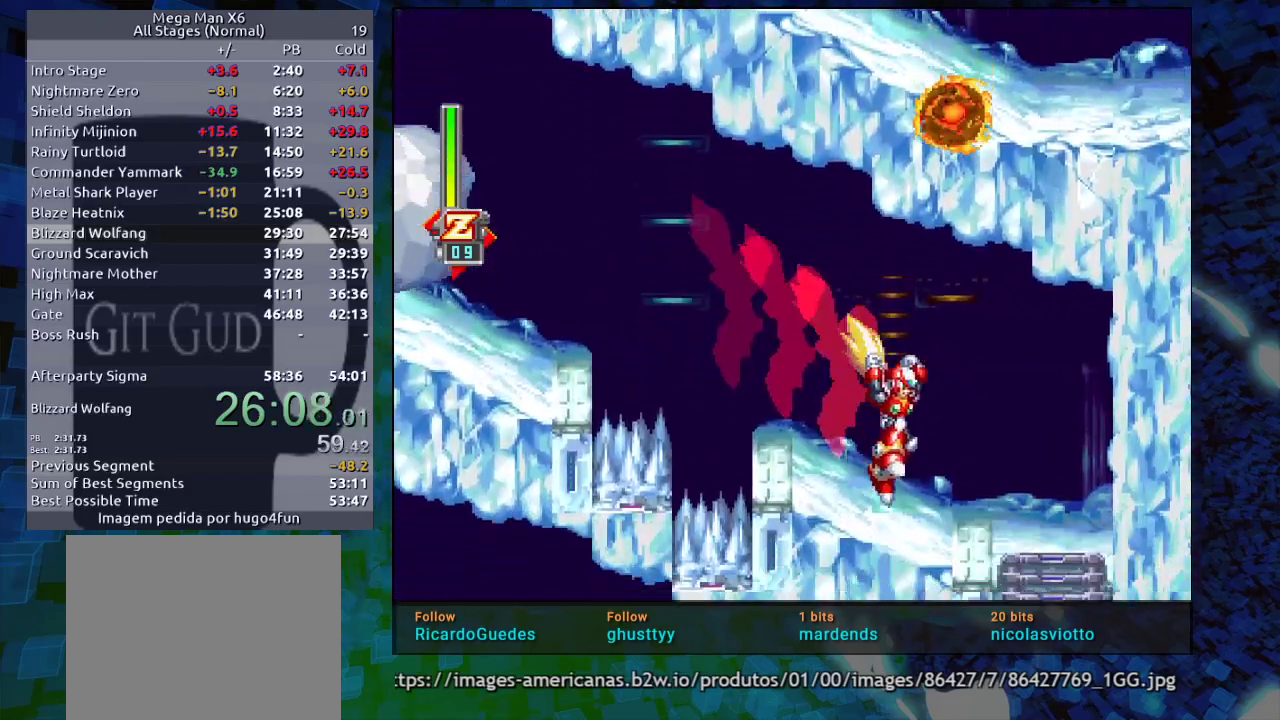
{"dt_ms": 500, "buttons": ["DPAD_DOWN", "DPAD_LEFT"], "events": [[100, "B", "down"], [150, "B", "up"], [150, "R1", "up"], [267, "DPAD_RIGHT", "up"], [417, "DPAD_LEFT", "down"], [467, "DPAD_DOWN", "down"]]}
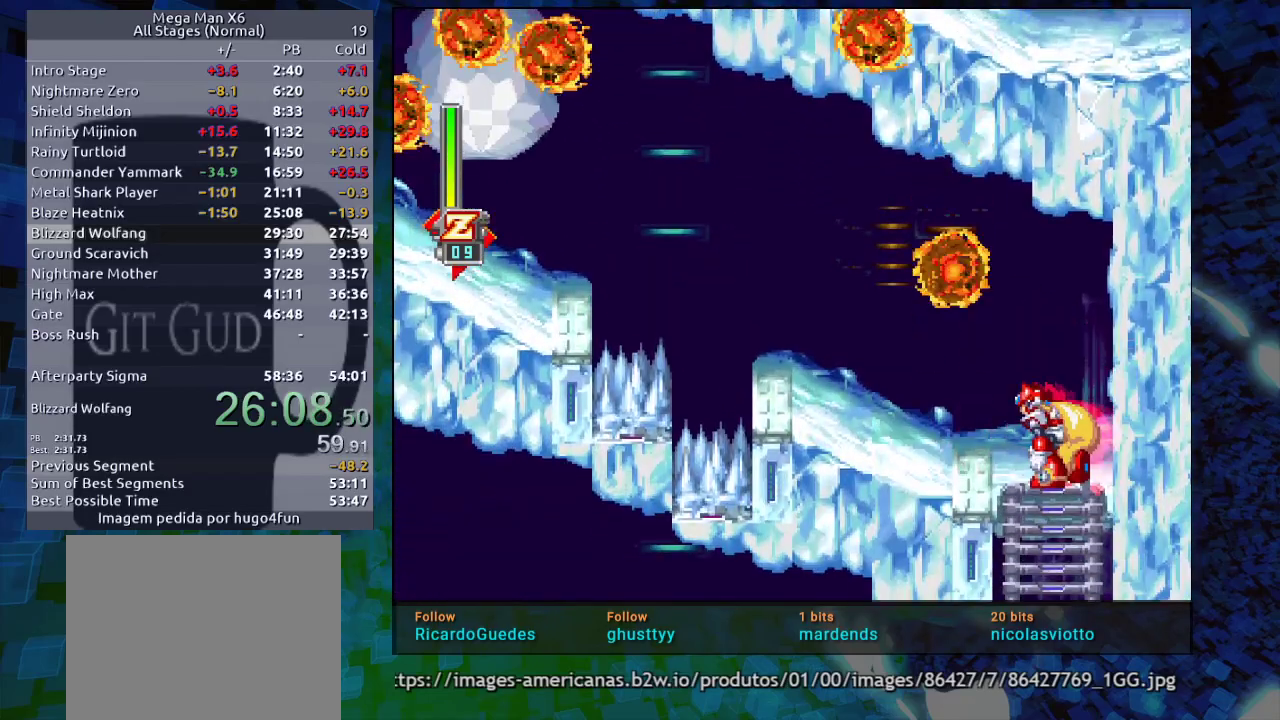
{"dt_ms": 500, "buttons": ["DPAD_LEFT"], "events": [[33, "DPAD_LEFT", "up"], [183, "DPAD_DOWN", "up"], [300, "B", "down"], [383, "B", "up"], [467, "DPAD_LEFT", "down"]]}
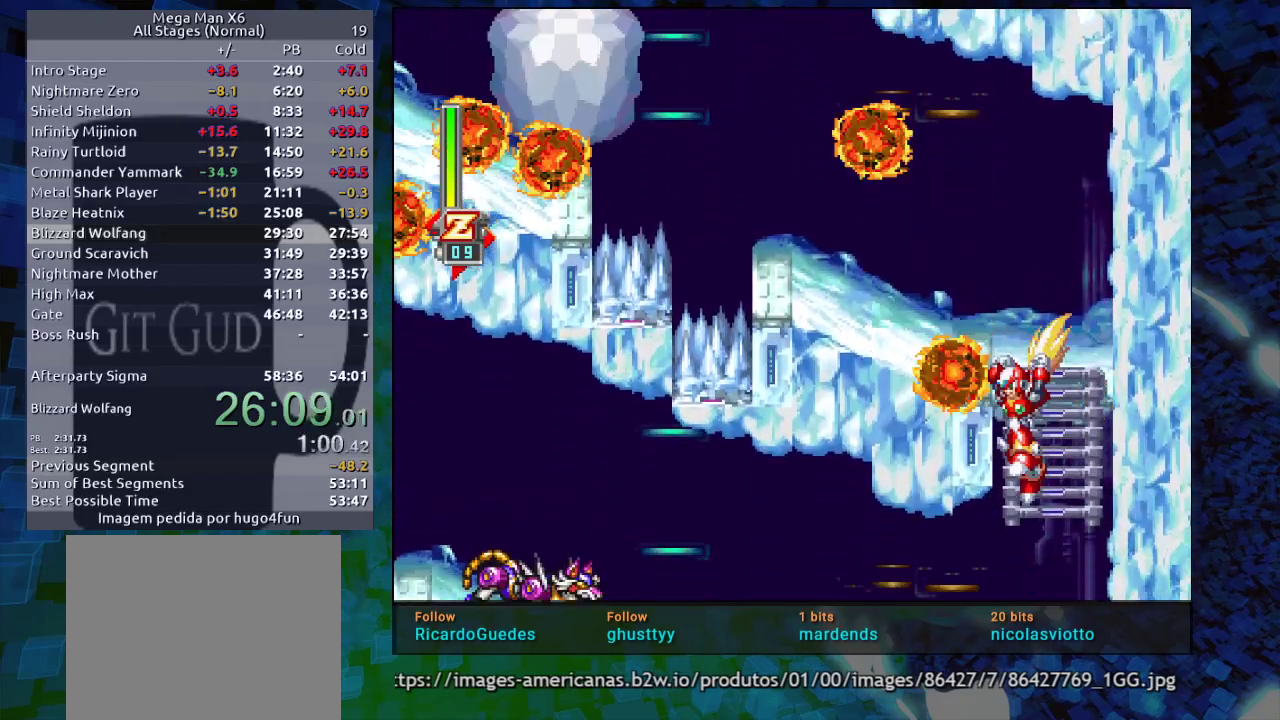
{"dt_ms": 500, "buttons": ["DPAD_LEFT"], "events": []}
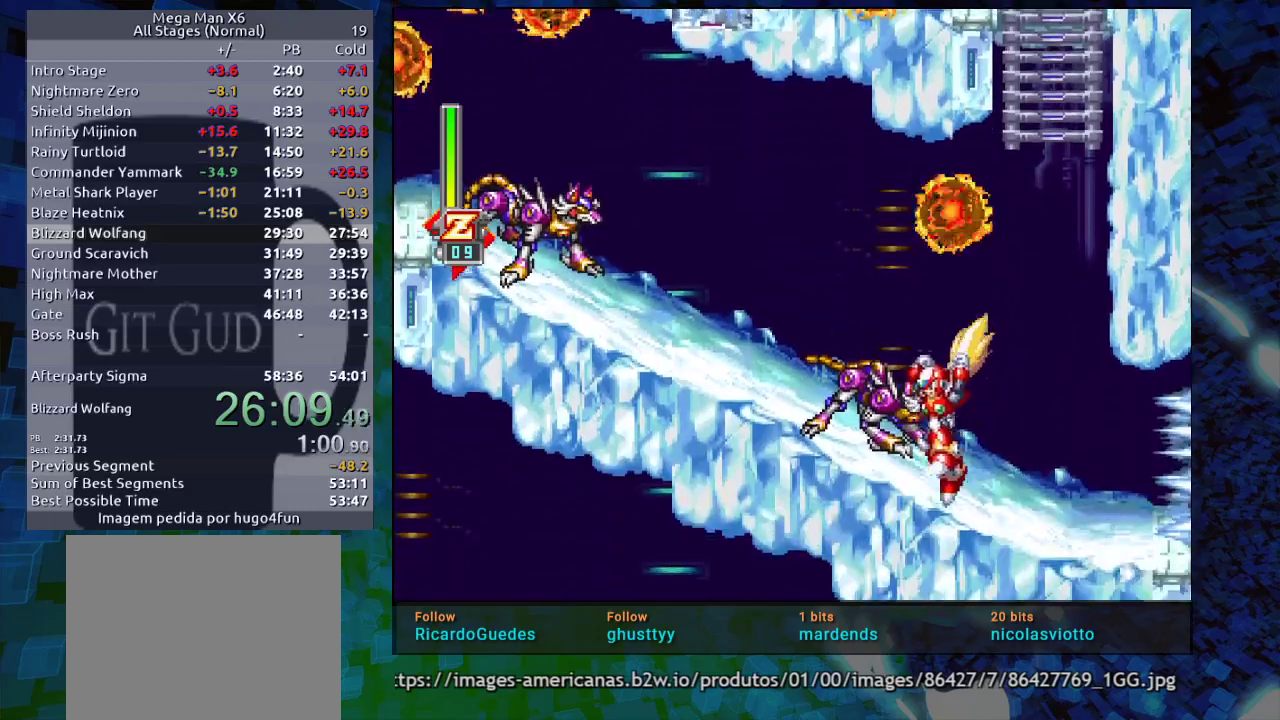
{"dt_ms": 1000, "buttons": ["B", "R1", "DPAD_LEFT"]}